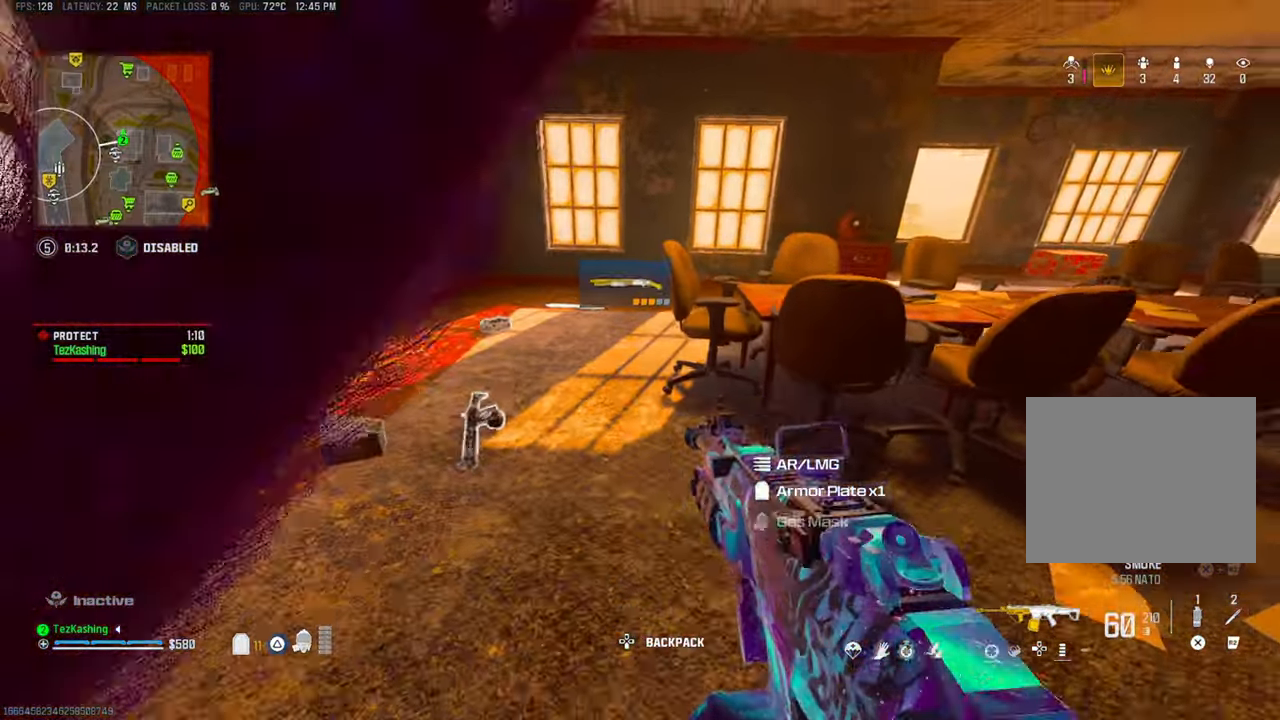
Gameplay with a controller (PlayStation layout); each line is a JSON object with the inputs held at the frame after it (dt_ms = milliseconds from this image to that frame). "events" lists button and stick changes between this image and that frame as [ms after this image, input, new state], when the widget could be followed in between.
{"dt_ms": 500, "buttons": ["CIRCLE"], "left_stick": "up", "right_stick": "right"}
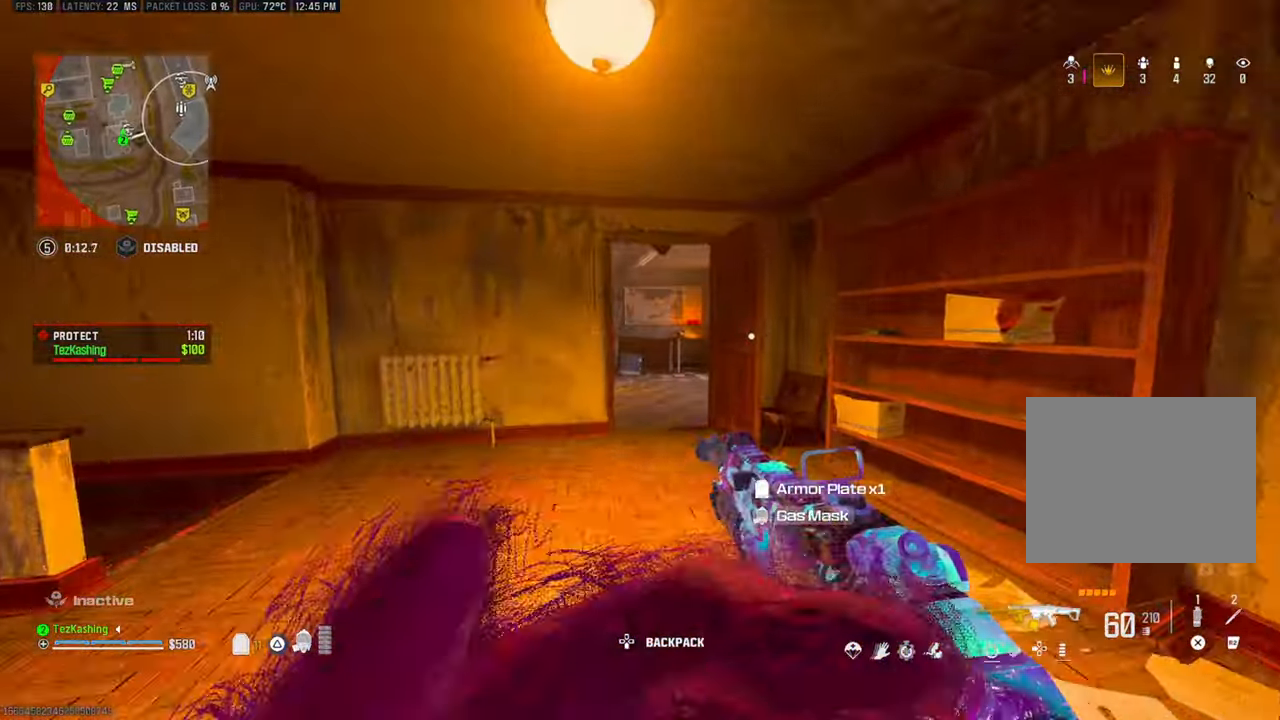
{"dt_ms": 500, "buttons": [], "left_stick": "up-left", "right_stick": "center", "events": [[17, "CIRCLE", "up"], [133, "CIRCLE", "down"], [133, "right_stick", "center"], [150, "CIRCLE", "up"], [183, "right_stick", "right"], [283, "right_stick", "center"], [300, "left_stick", "up-left"], [317, "L2", "down"], [333, "right_stick", "right"], [400, "right_stick", "center"], [450, "L2", "up"]]}
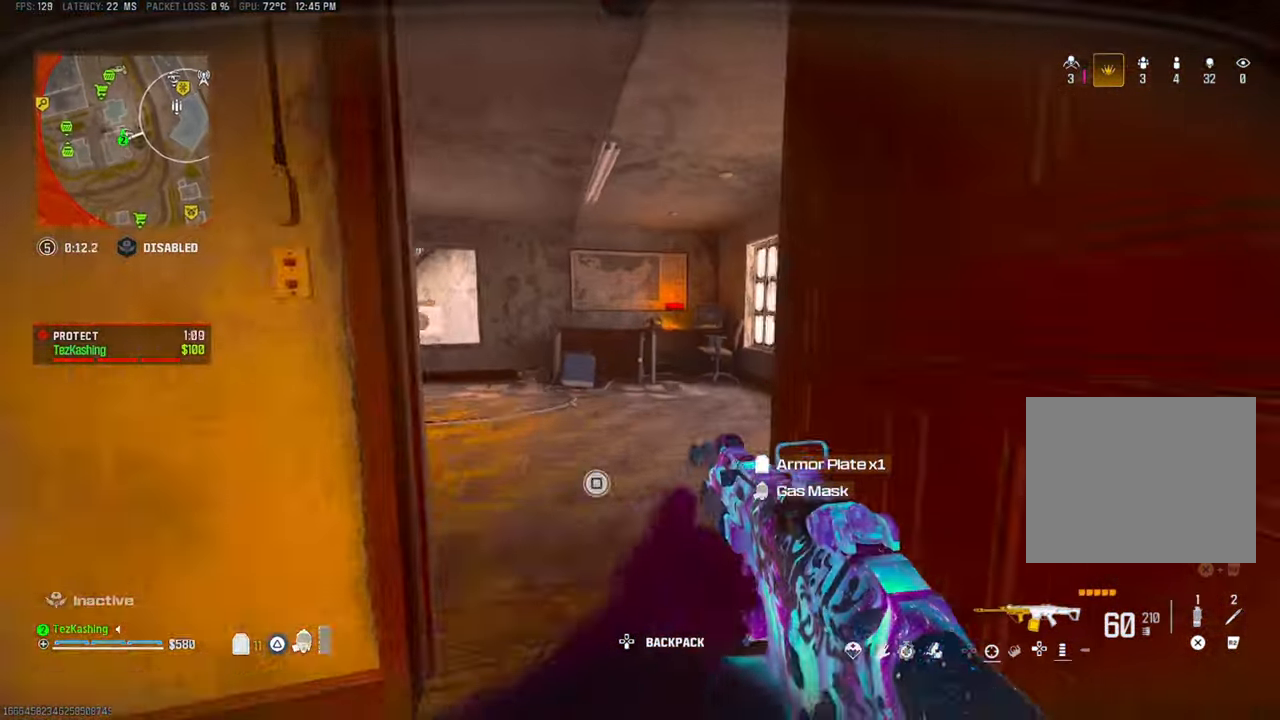
{"dt_ms": 500, "buttons": [], "left_stick": "up-right", "right_stick": "down-right", "events": [[67, "TRIANGLE", "down"], [167, "TRIANGLE", "up"], [233, "TRIANGLE", "down"], [283, "right_stick", "down-right"], [300, "TRIANGLE", "up"], [317, "left_stick", "up-right"]]}
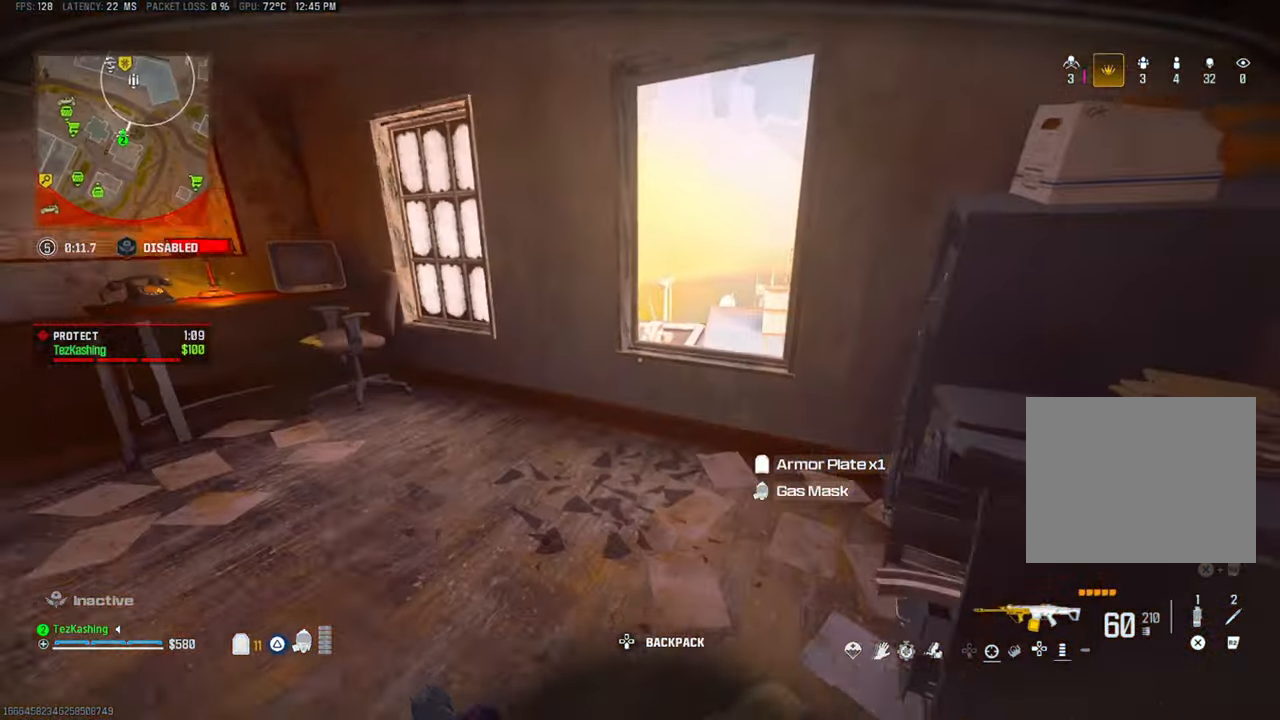
{"dt_ms": 500, "buttons": [], "left_stick": "down-right", "right_stick": "center"}
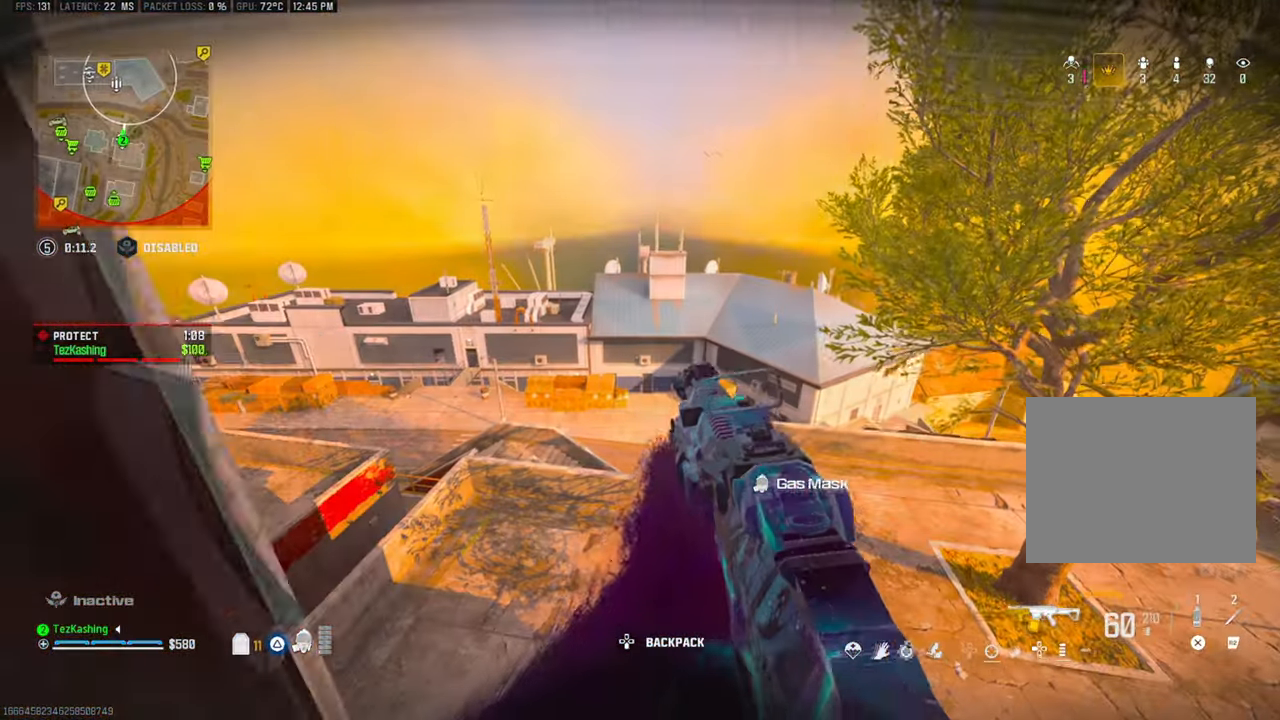
{"dt_ms": 500, "buttons": [], "left_stick": "center", "right_stick": "center", "events": [[83, "left_stick", "center"], [333, "left_stick", "up-right"], [417, "left_stick", "center"]]}
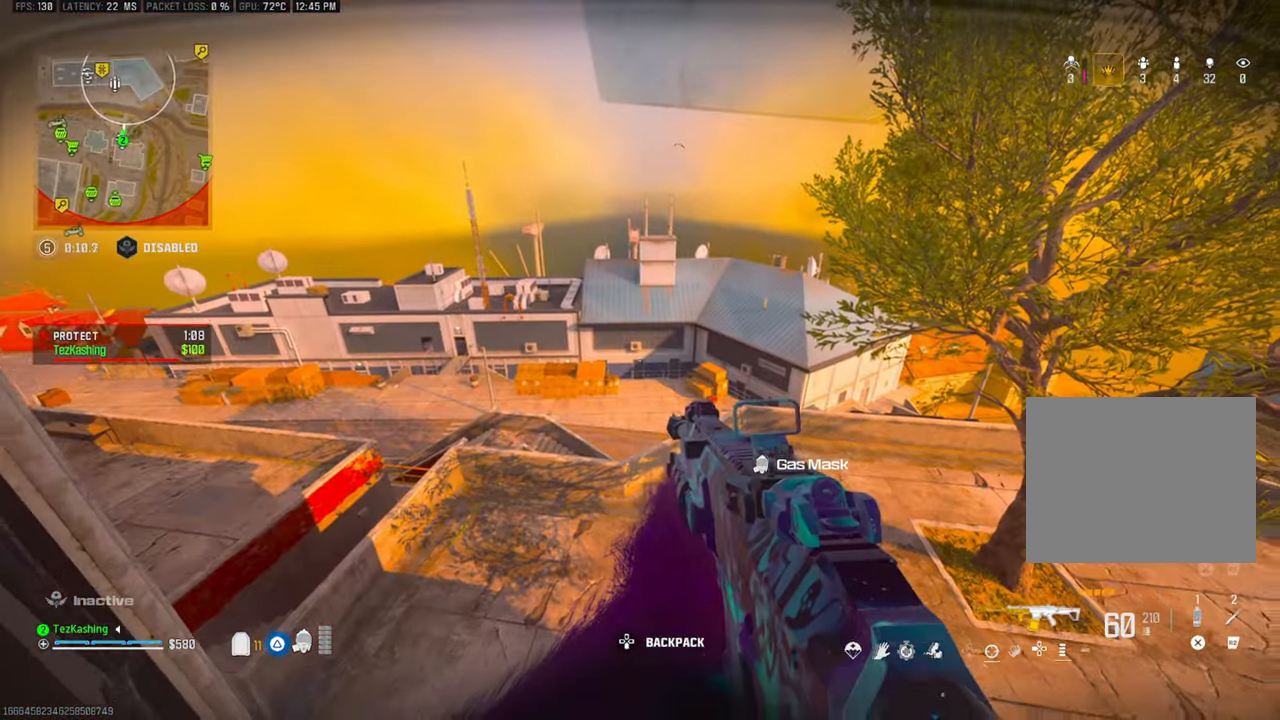
{"dt_ms": 500, "buttons": [], "left_stick": "up", "right_stick": "left", "events": [[183, "left_stick", "up"], [433, "right_stick", "left"]]}
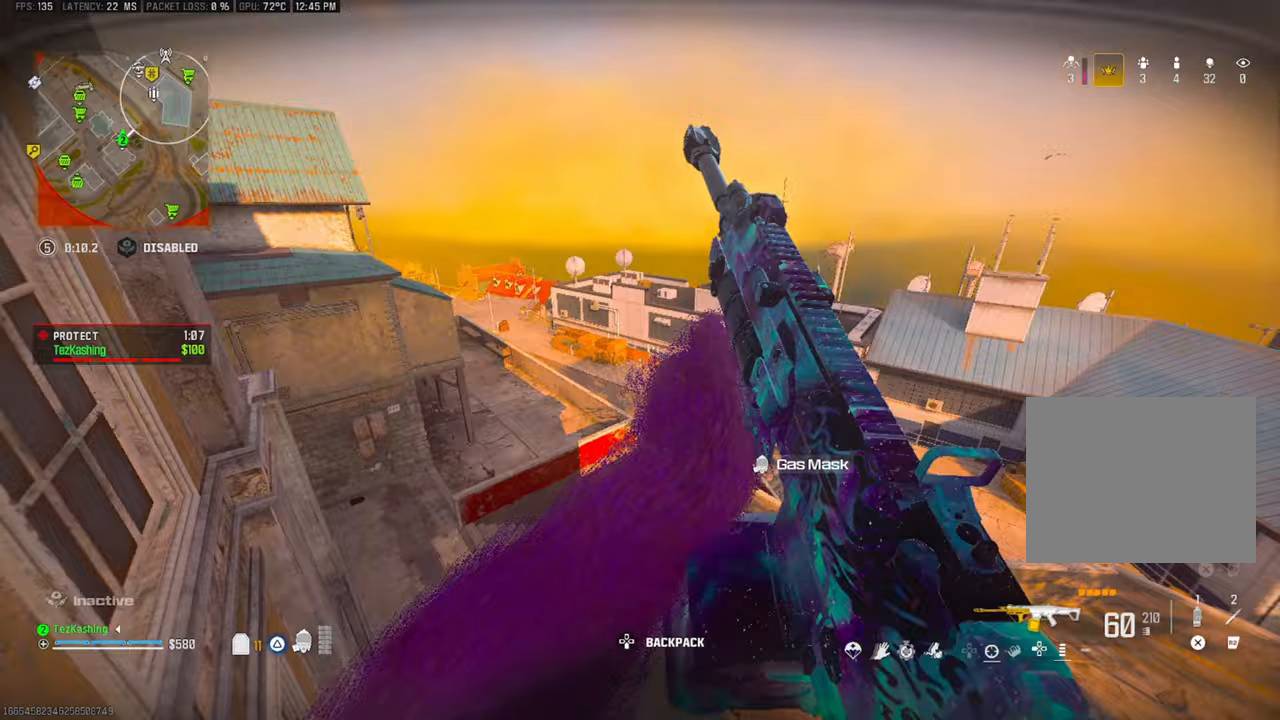
{"dt_ms": 500, "buttons": [], "left_stick": "up", "right_stick": "down-right", "events": [[17, "L2", "down"], [33, "right_stick", "center"], [117, "L2", "up"], [217, "L2", "down"], [400, "L2", "up"], [400, "right_stick", "right"], [500, "right_stick", "down-right"]]}
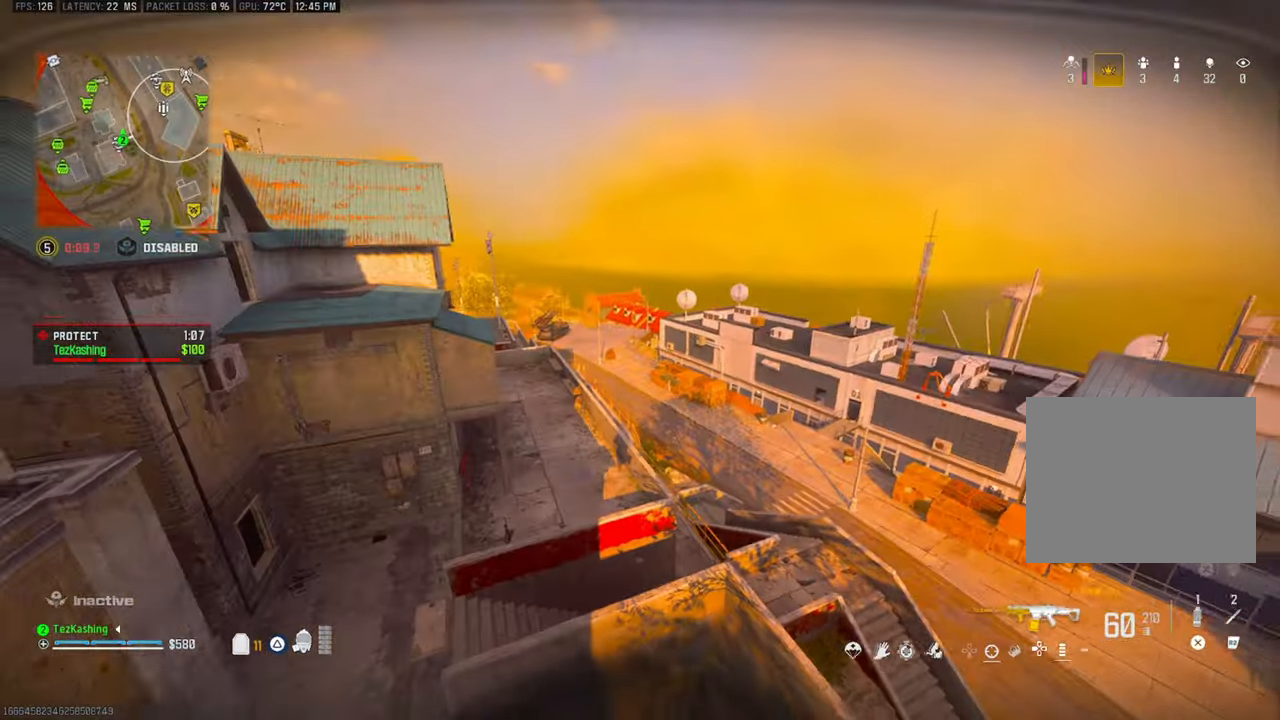
{"dt_ms": 500, "buttons": [], "left_stick": "up-right", "right_stick": "right", "events": [[150, "left_stick", "up-right"], [500, "right_stick", "right"]]}
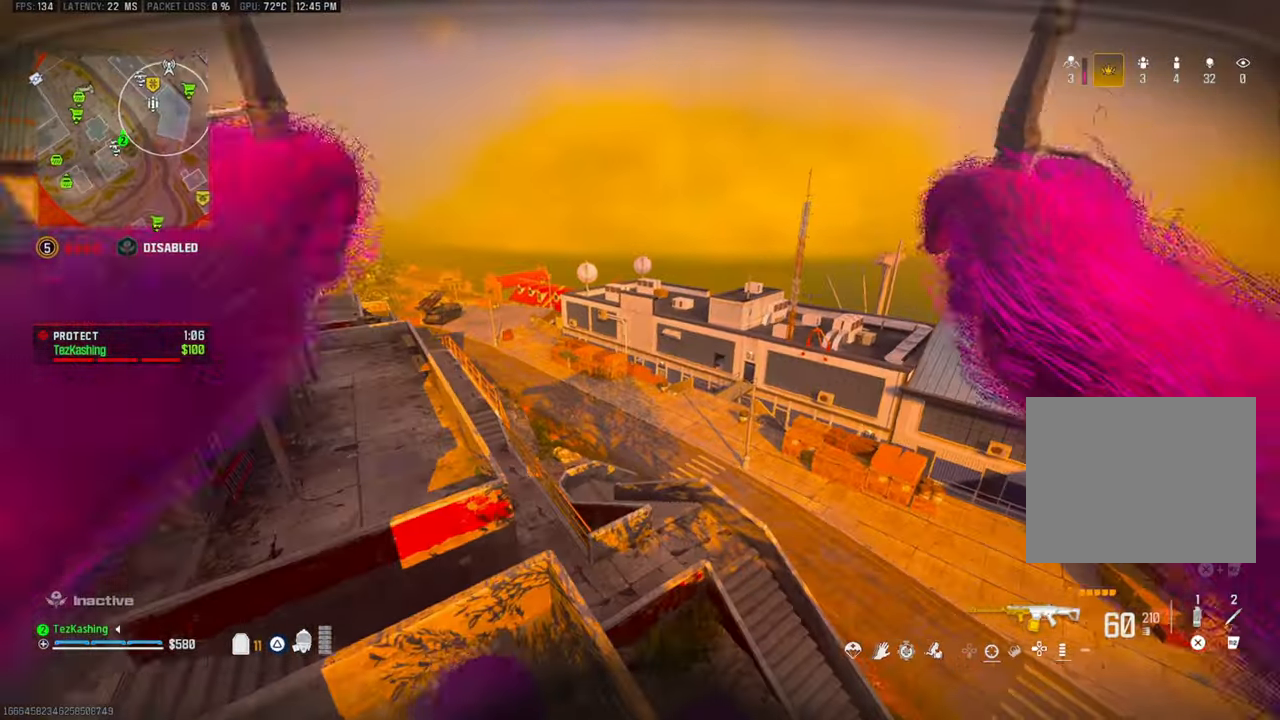
{"dt_ms": 500, "buttons": [], "left_stick": "up", "right_stick": "right", "events": [[233, "left_stick", "up"]]}
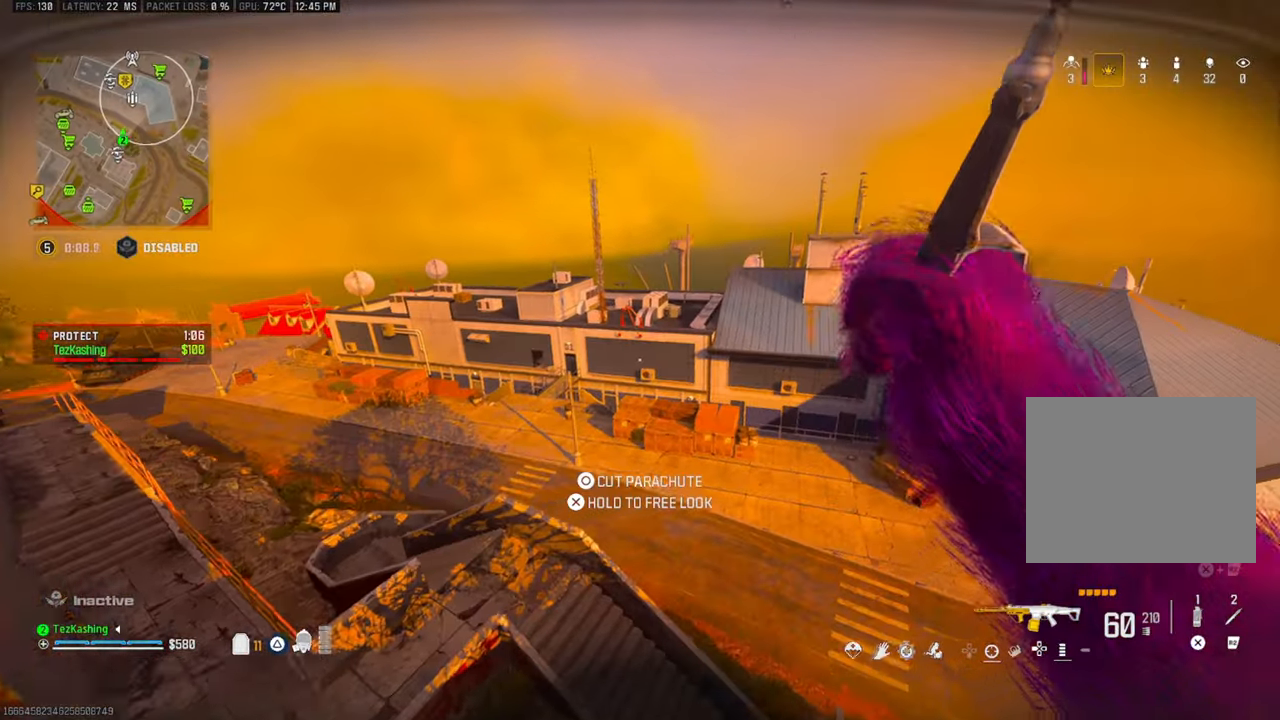
{"dt_ms": 500, "buttons": [], "left_stick": "up", "right_stick": "right"}
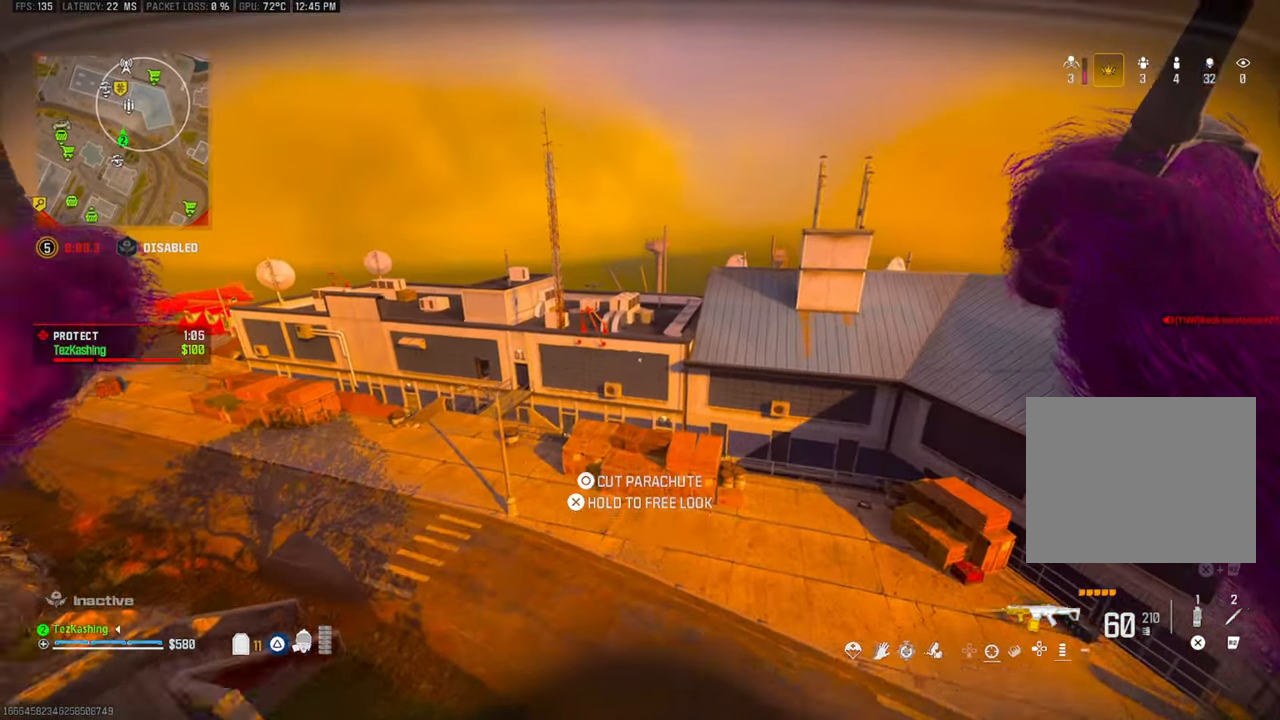
{"dt_ms": 500, "buttons": [], "left_stick": "up", "right_stick": "center", "events": [[183, "right_stick", "center"]]}
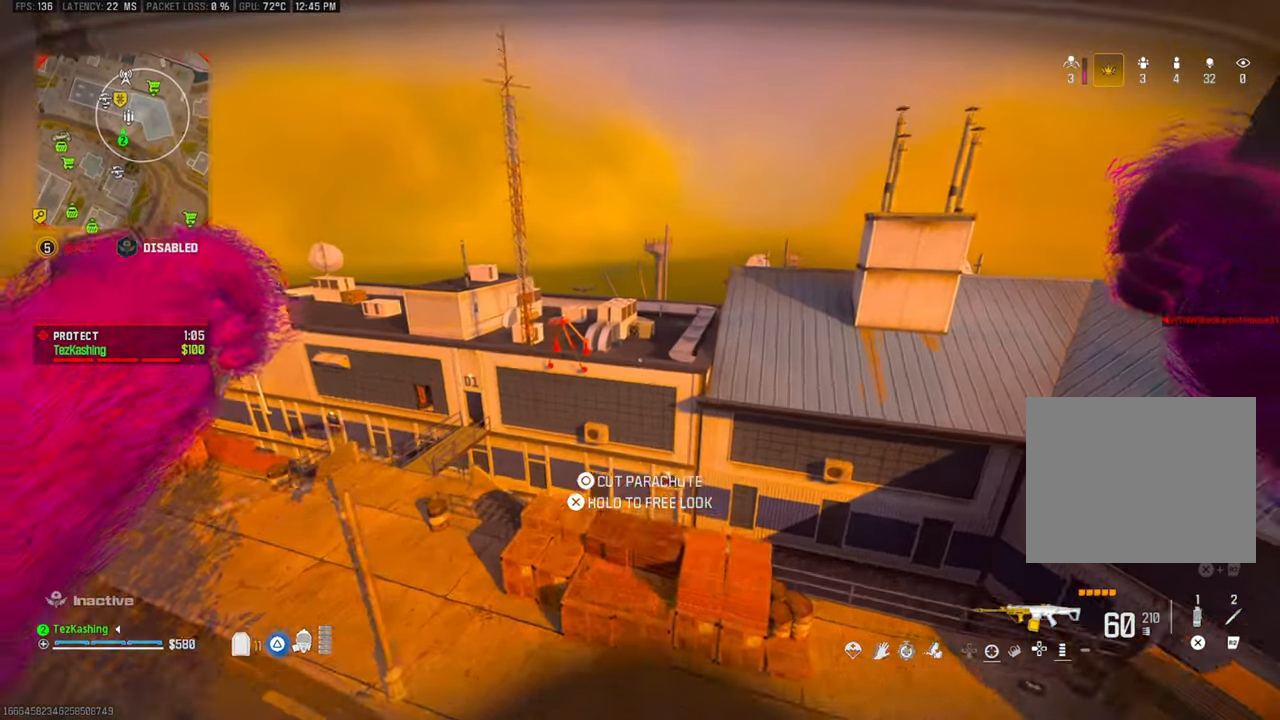
{"dt_ms": 500, "buttons": [], "left_stick": "up", "right_stick": "center", "events": [[250, "CIRCLE", "down"], [350, "CIRCLE", "up"], [433, "right_stick", "down"], [500, "right_stick", "center"]]}
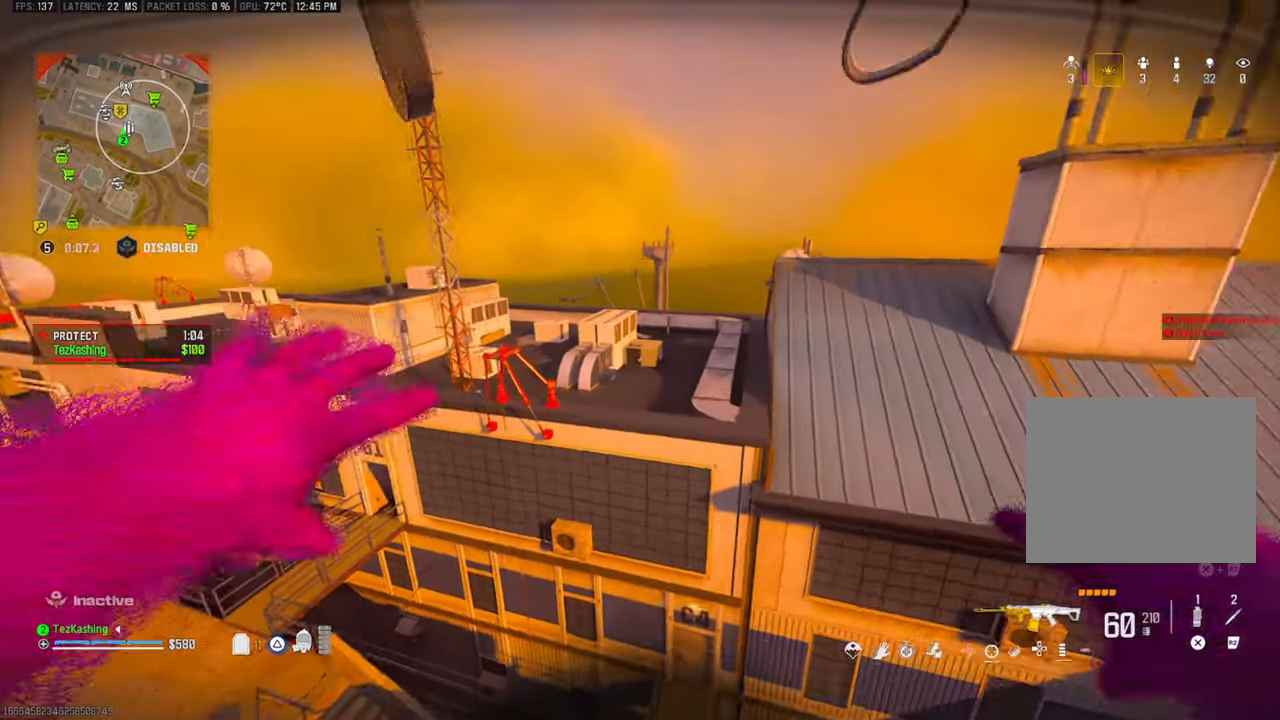
{"dt_ms": 500, "buttons": [], "left_stick": "center", "right_stick": "center", "events": [[67, "left_stick", "center"]]}
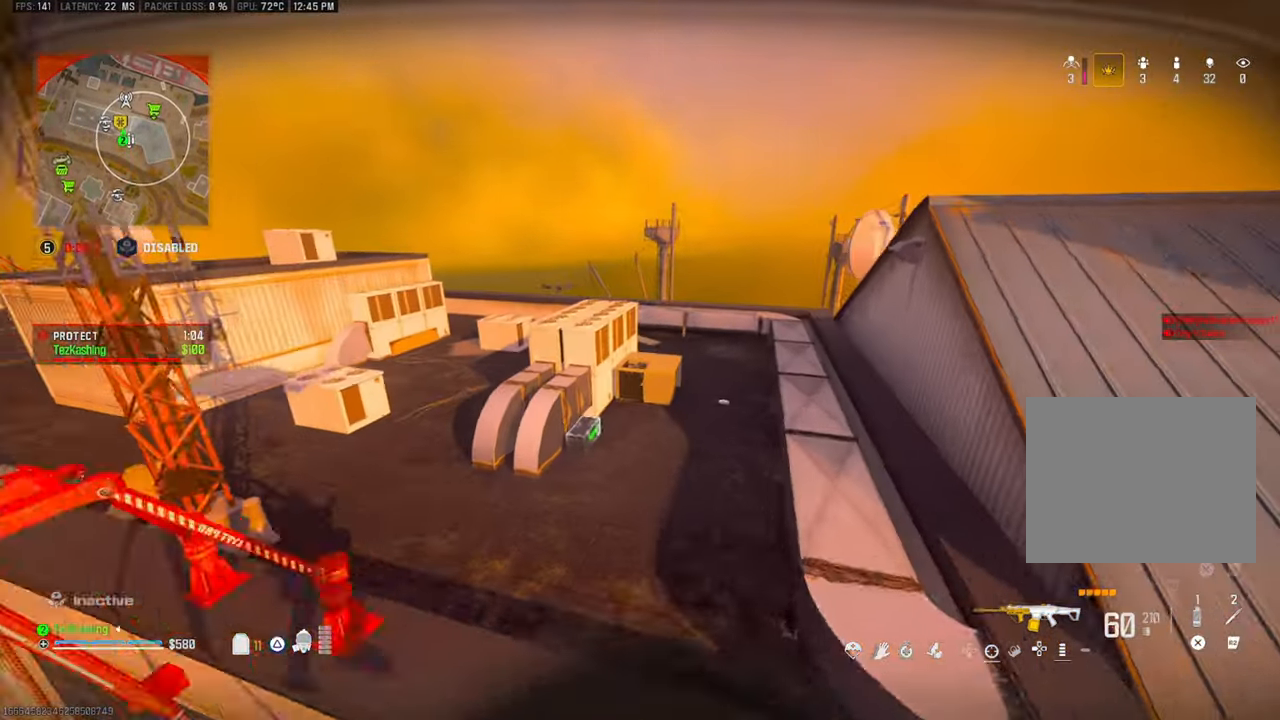
{"dt_ms": 500, "buttons": [], "left_stick": "up-right", "right_stick": "center"}
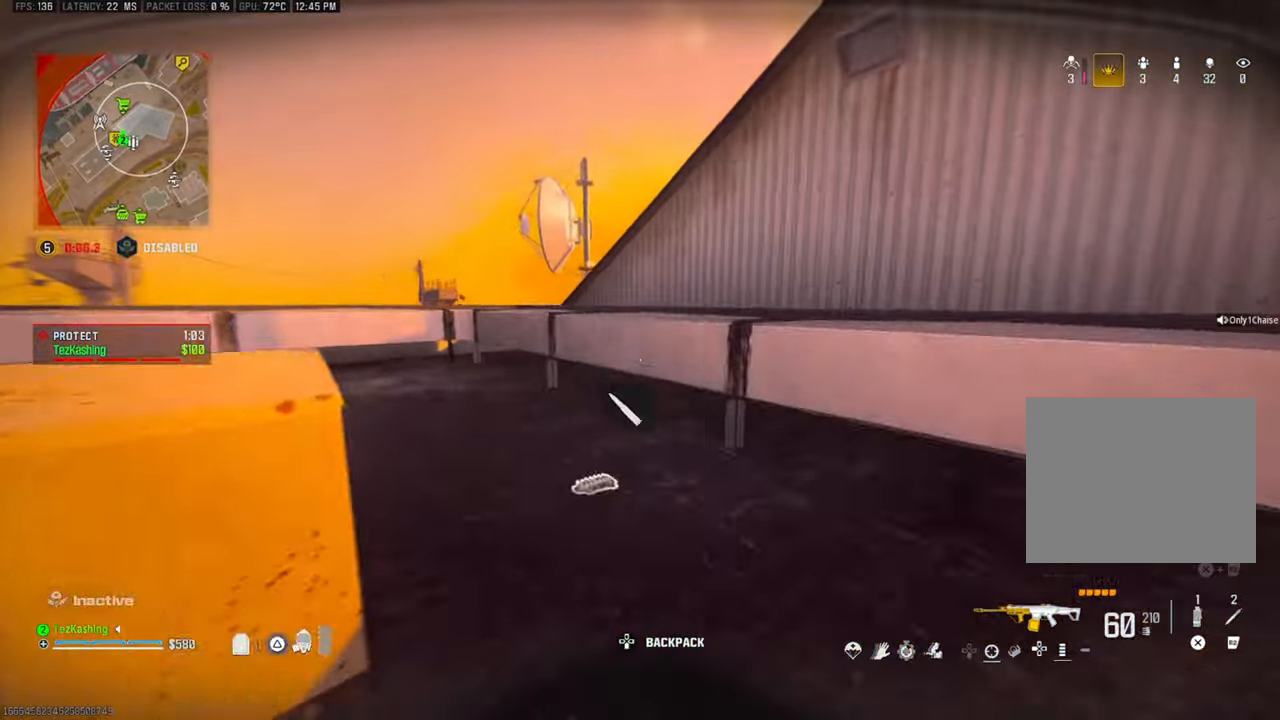
{"dt_ms": 500, "buttons": [], "left_stick": "up", "right_stick": "center", "events": [[67, "left_stick", "up"], [200, "CIRCLE", "down"], [200, "right_stick", "up-left"], [283, "right_stick", "center"], [317, "CIRCLE", "up"], [400, "CIRCLE", "down"], [450, "CIRCLE", "up"]]}
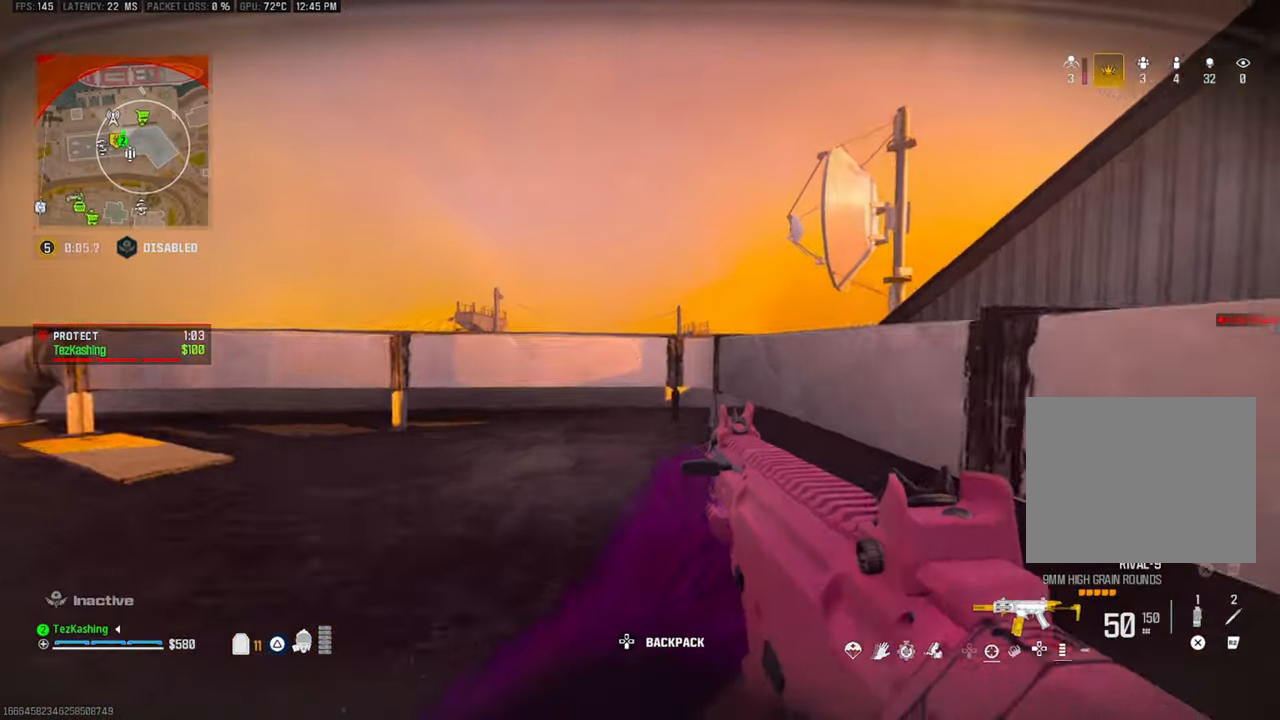
{"dt_ms": 500, "buttons": ["L2"], "left_stick": "up-left", "right_stick": "center", "events": [[50, "right_stick", "right"], [83, "L2", "down"], [83, "left_stick", "up-left"], [250, "L2", "up"], [317, "right_stick", "center"], [450, "L2", "down"]]}
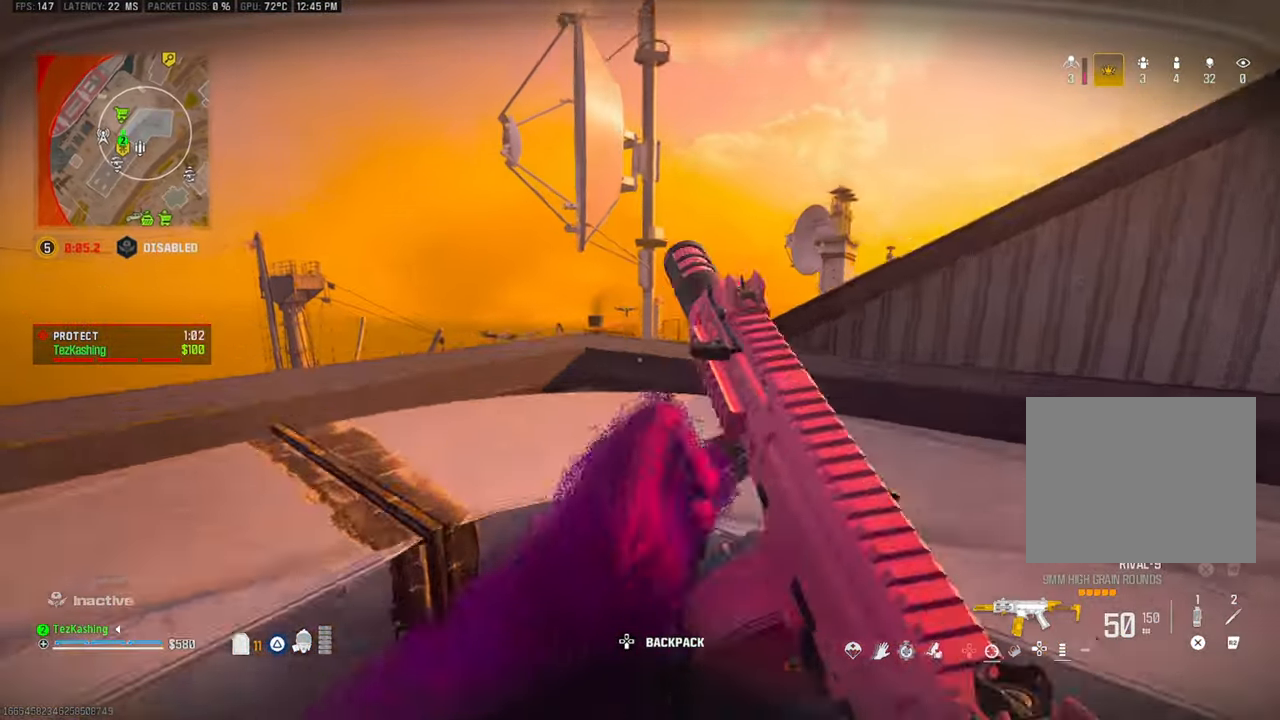
{"dt_ms": 500, "buttons": [], "left_stick": "up", "right_stick": "down", "events": [[50, "right_stick", "down"], [67, "L2", "up"], [117, "L2", "down"], [267, "L2", "up"], [367, "TRIANGLE", "down"], [433, "TRIANGLE", "up"], [450, "left_stick", "up"]]}
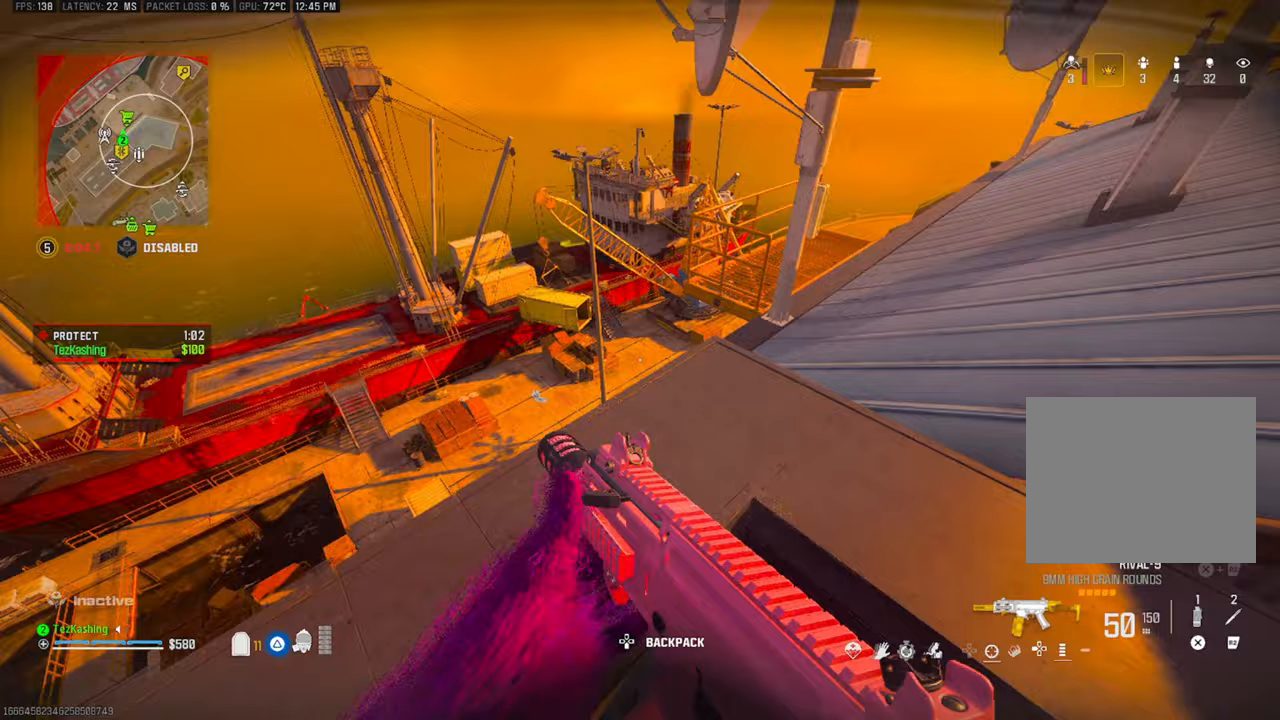
{"dt_ms": 500, "buttons": [], "left_stick": "down-right", "right_stick": "left", "events": [[150, "right_stick", "center"], [233, "left_stick", "right"], [383, "left_stick", "down-right"], [500, "right_stick", "left"]]}
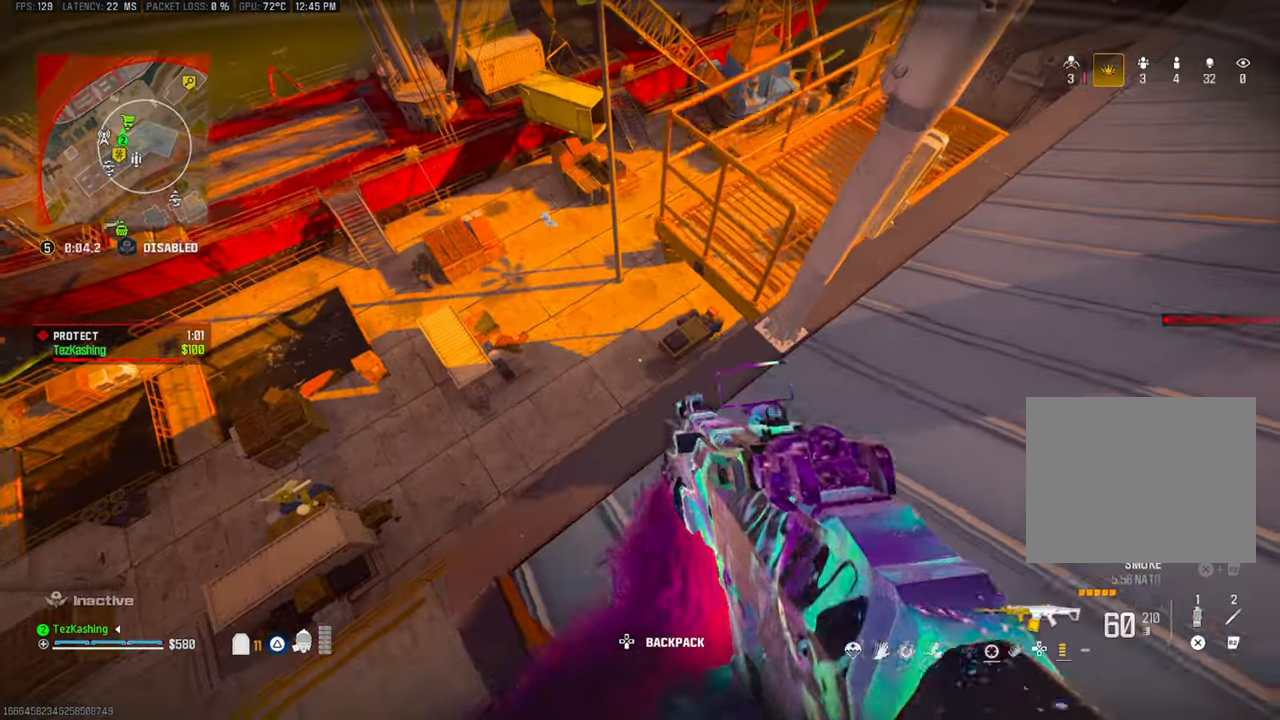
{"dt_ms": 500, "buttons": [], "left_stick": "down-right", "right_stick": "right", "events": [[183, "right_stick", "center"], [483, "right_stick", "right"]]}
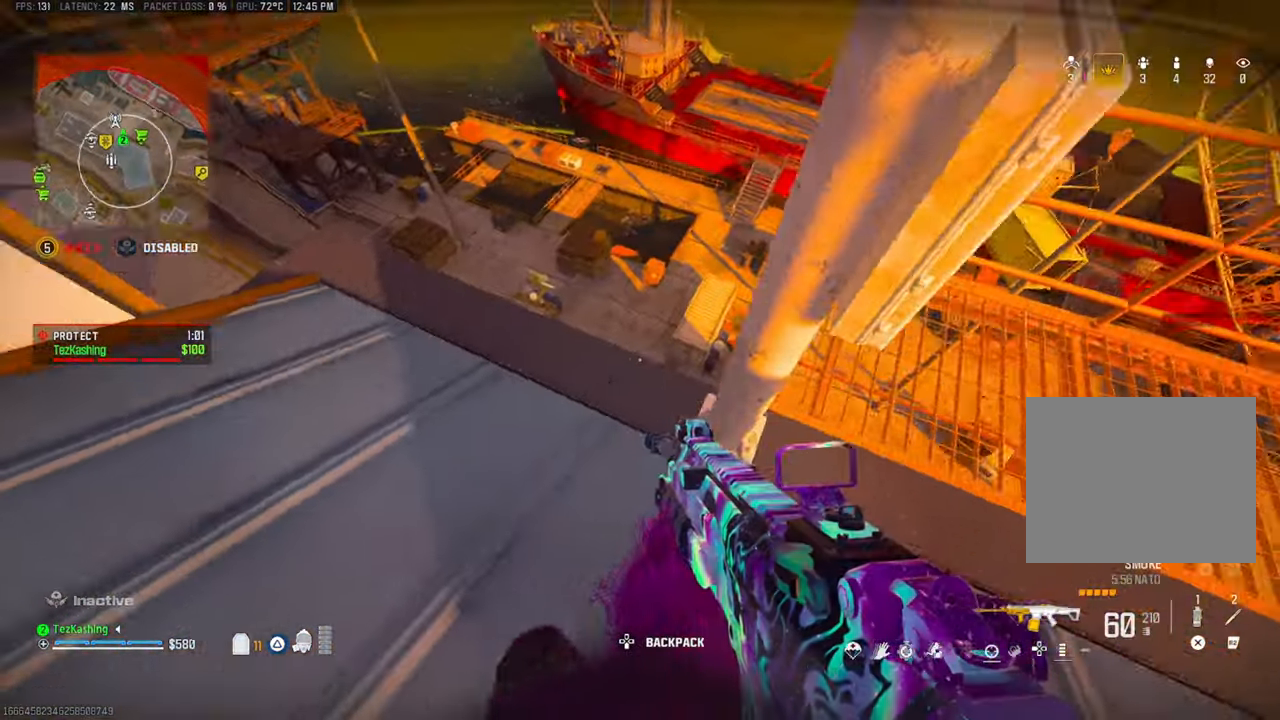
{"dt_ms": 500, "buttons": [], "left_stick": "up", "right_stick": "center", "events": [[167, "left_stick", "up-right"], [417, "left_stick", "up"], [467, "right_stick", "center"]]}
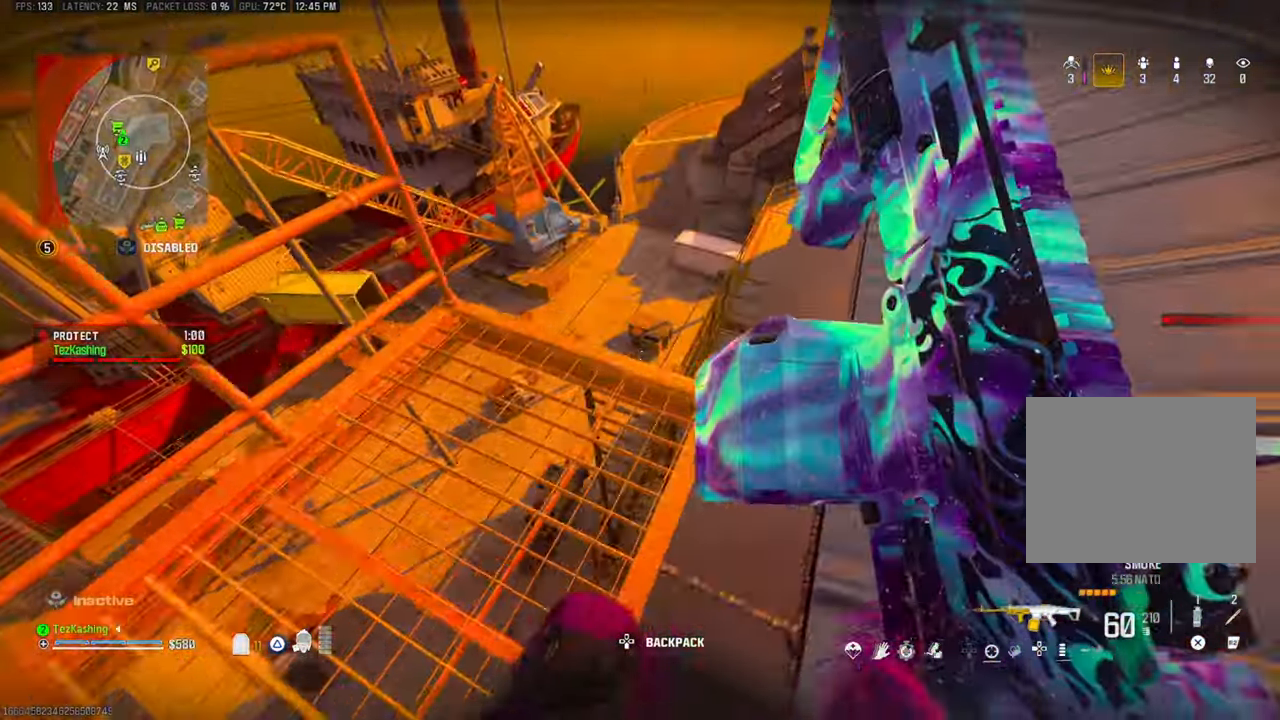
{"dt_ms": 500, "buttons": [], "left_stick": "up-left", "right_stick": "center"}
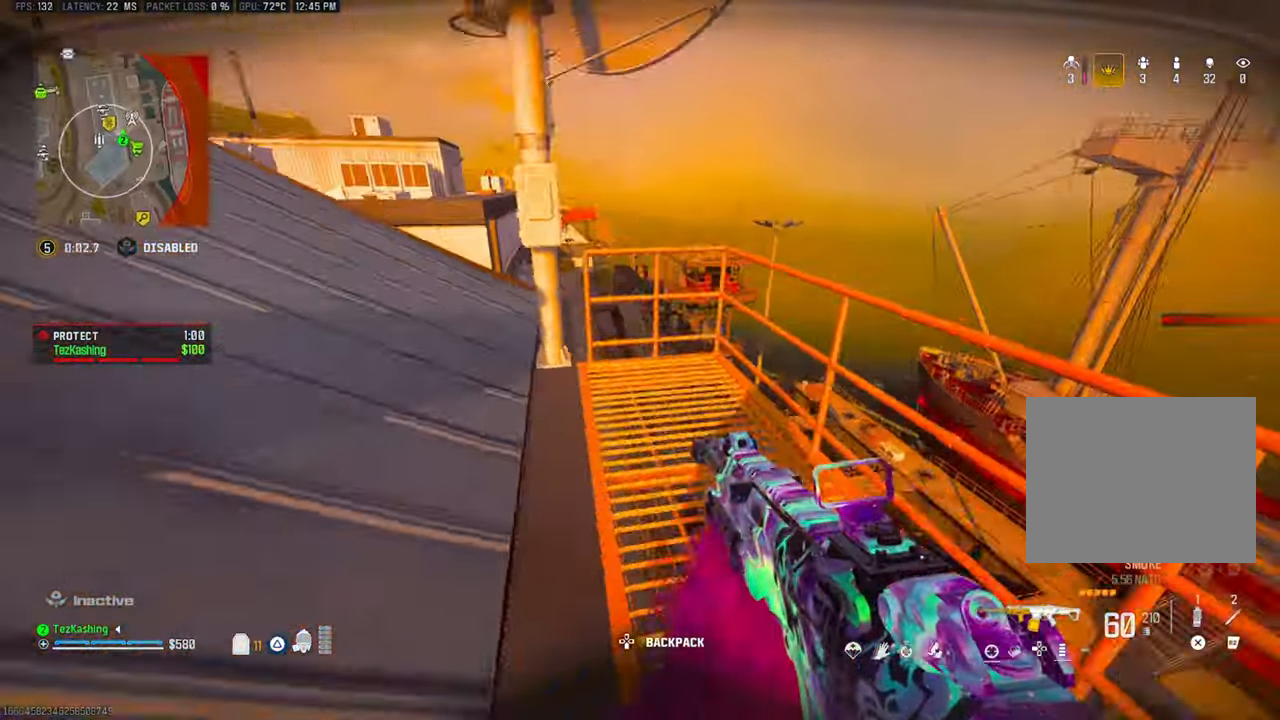
{"dt_ms": 1000, "buttons": [], "left_stick": "center", "right_stick": "down"}
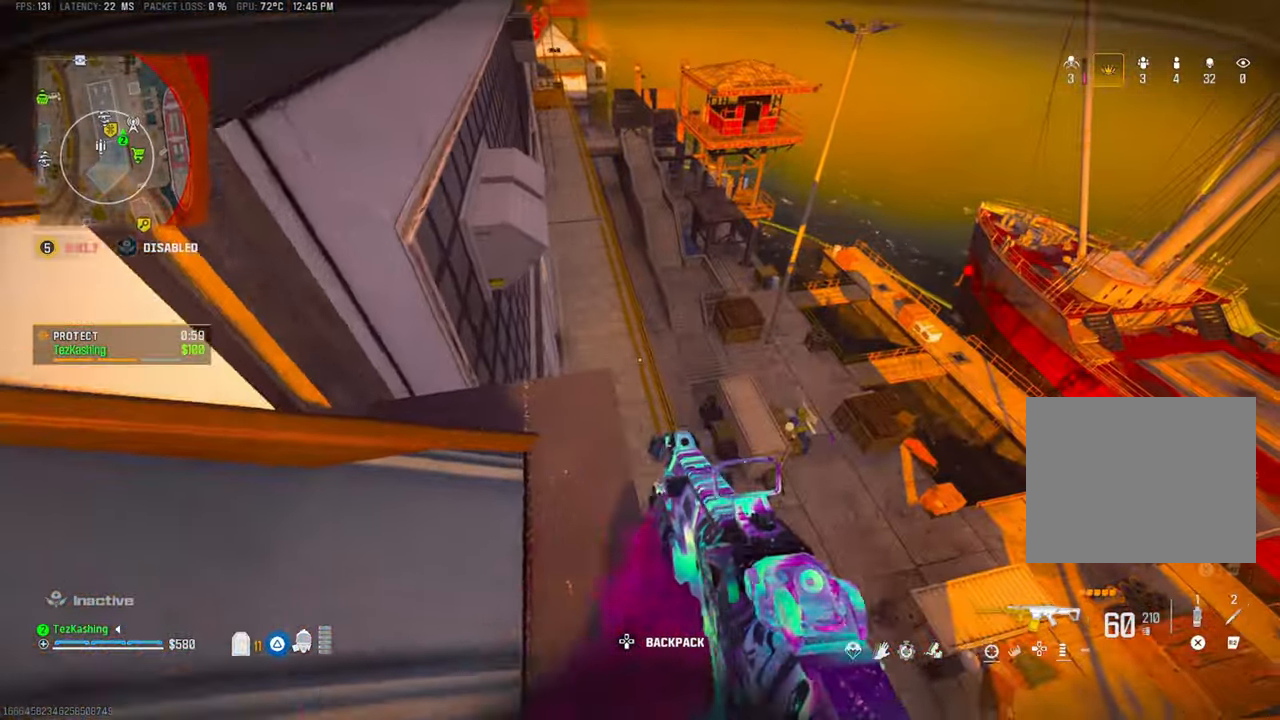
{"dt_ms": 500, "buttons": [], "left_stick": "center", "right_stick": "center", "events": [[17, "left_stick", "left"], [217, "right_stick", "up"], [383, "right_stick", "center"], [433, "left_stick", "center"]]}
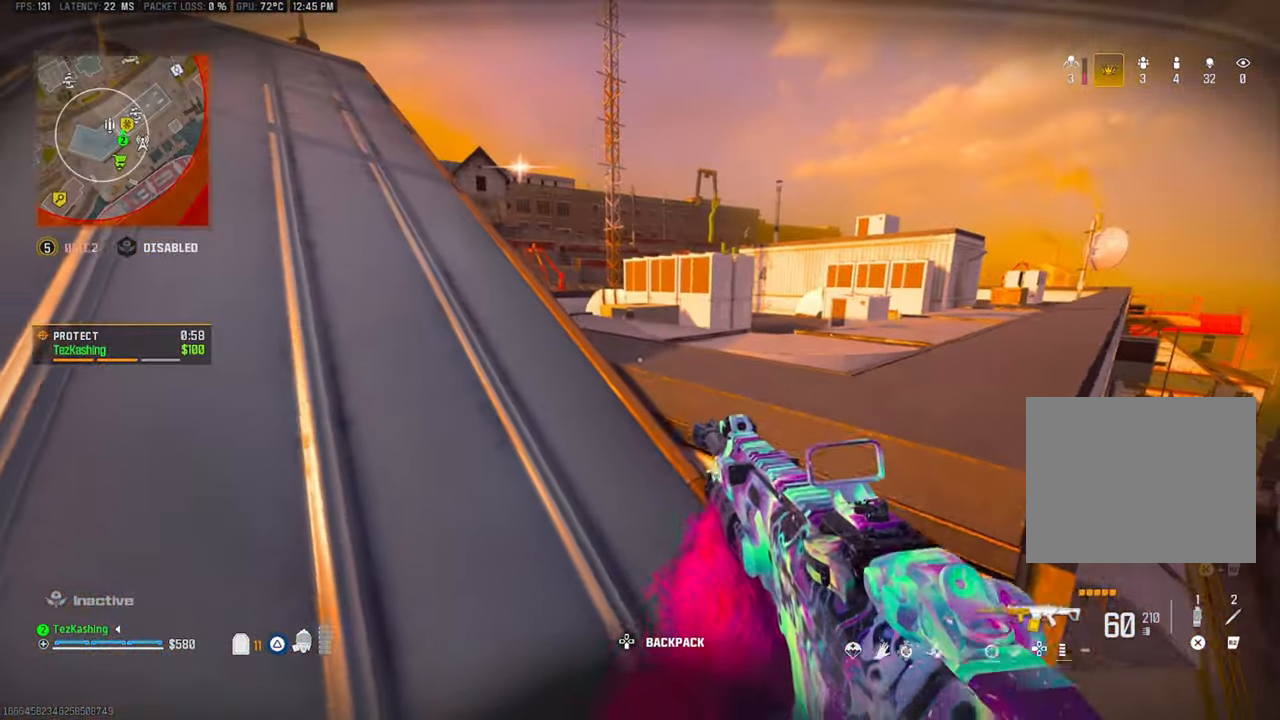
{"dt_ms": 500, "buttons": [], "left_stick": "left", "right_stick": "left", "events": [[283, "right_stick", "up"], [383, "right_stick", "left"], [400, "left_stick", "left"]]}
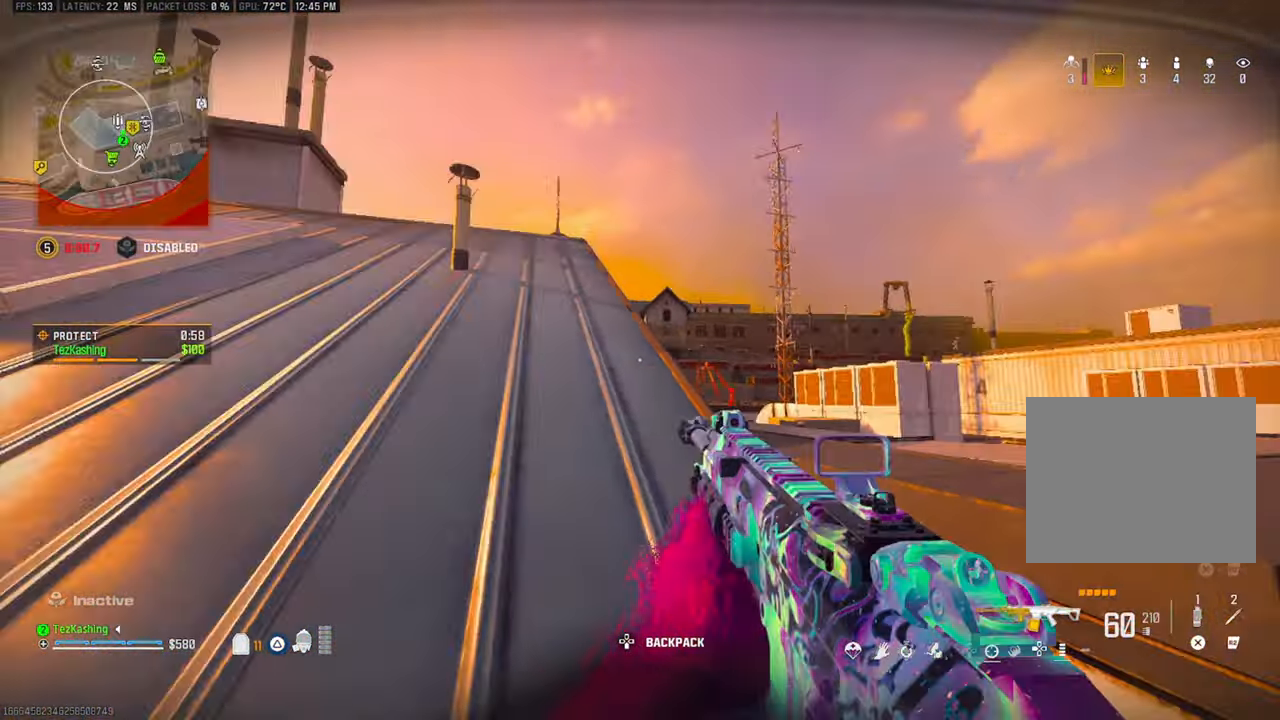
{"dt_ms": 1000, "buttons": [], "left_stick": "down-left", "right_stick": "center"}
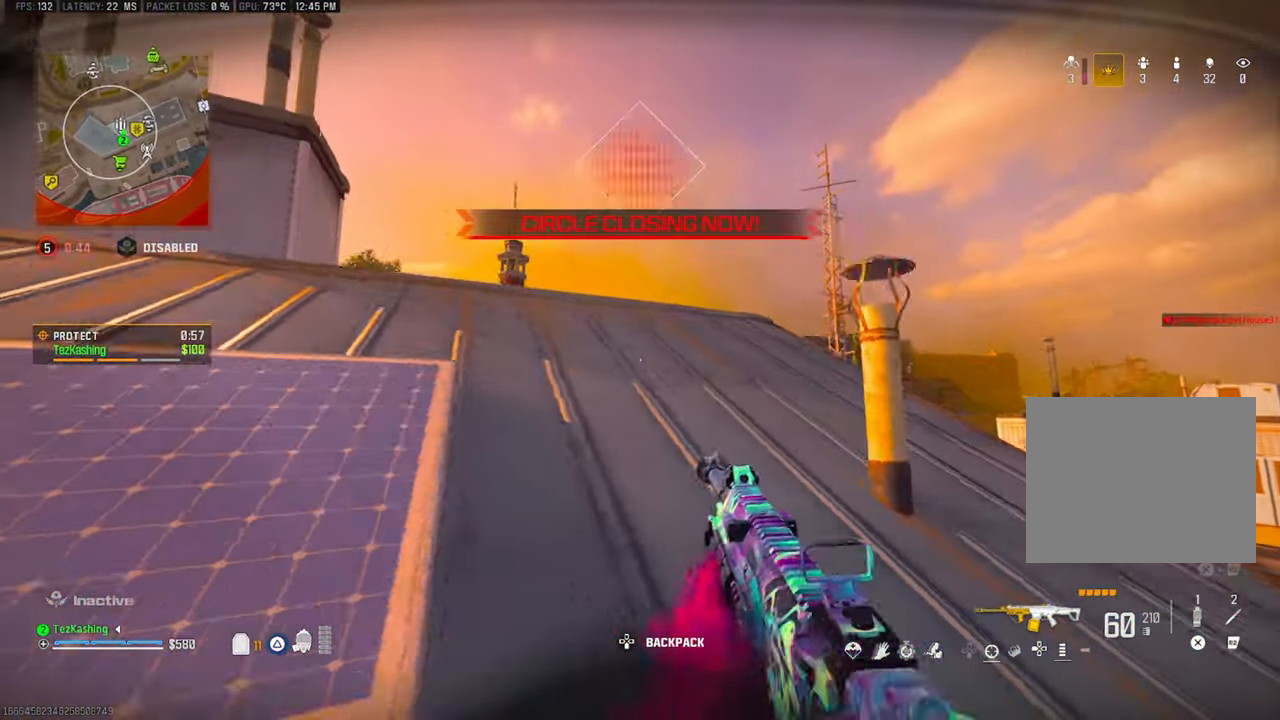
{"dt_ms": 500, "buttons": ["L1"], "left_stick": "right", "right_stick": "center", "events": [[200, "L1", "down"], [267, "left_stick", "right"]]}
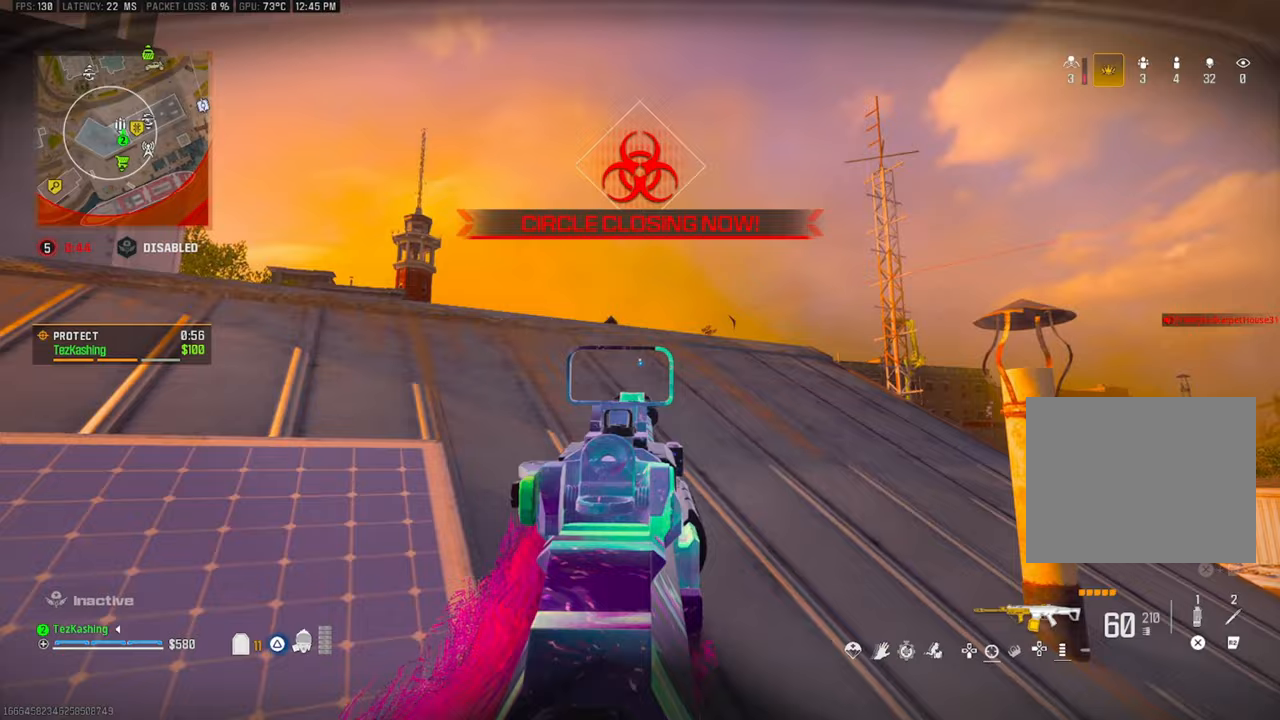
{"dt_ms": 500, "buttons": ["L1"], "left_stick": "left", "right_stick": "center", "events": [[83, "left_stick", "up"], [283, "left_stick", "left"]]}
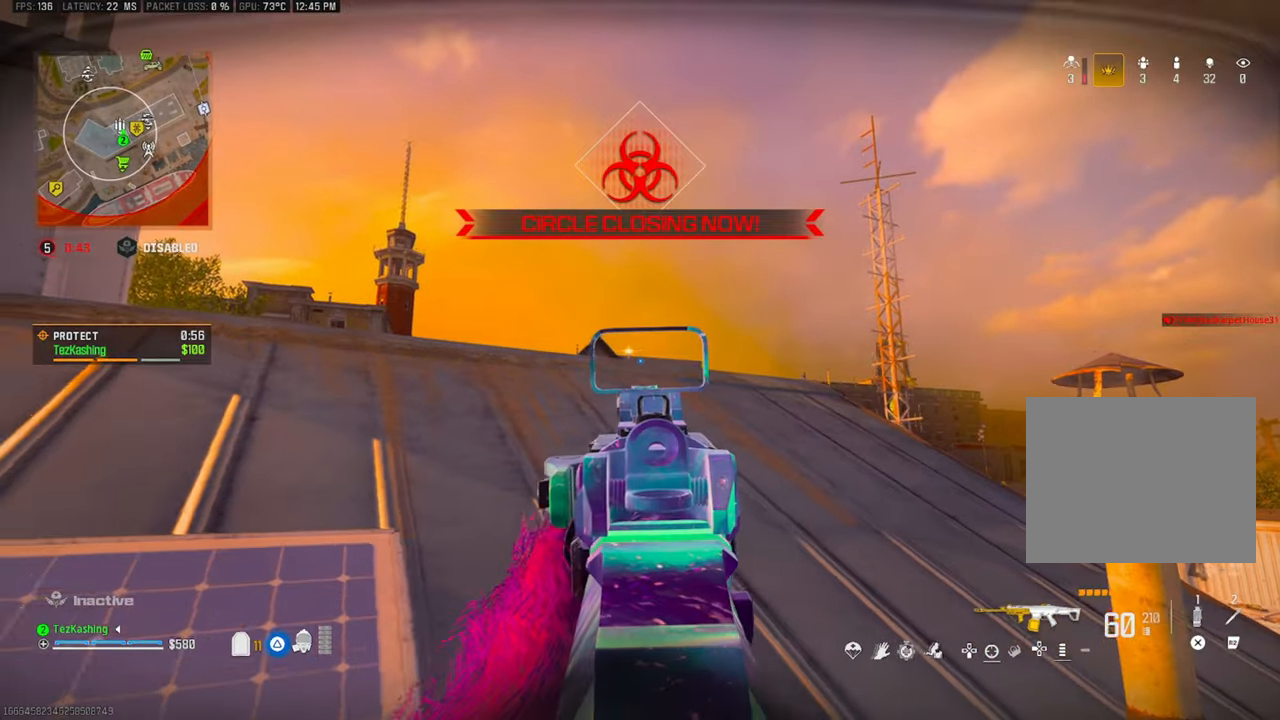
{"dt_ms": 500, "buttons": [], "left_stick": "down", "right_stick": "down", "events": [[50, "right_stick", "down-right"], [133, "L1", "up"], [167, "left_stick", "down"], [333, "right_stick", "down"]]}
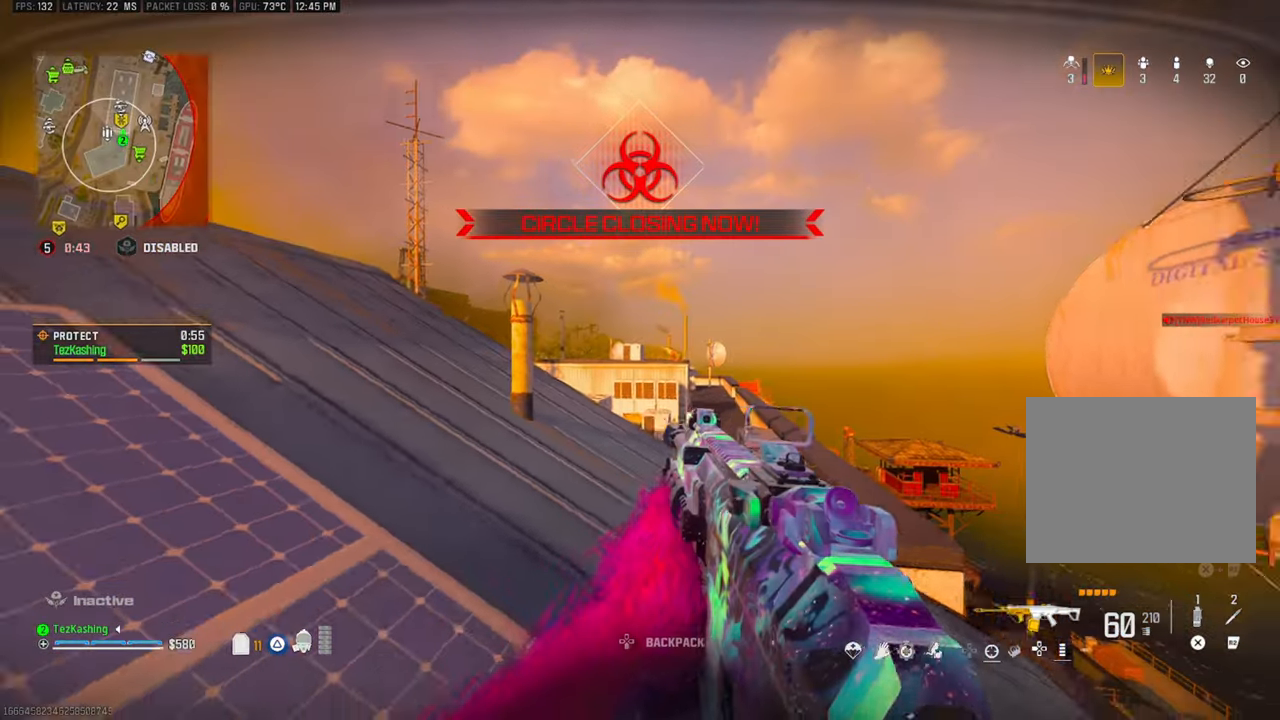
{"dt_ms": 500, "buttons": [], "left_stick": "down-right", "right_stick": "left", "events": [[83, "left_stick", "down-right"], [150, "CIRCLE", "down"], [167, "right_stick", "down-right"], [233, "CIRCLE", "up"], [300, "right_stick", "center"], [350, "right_stick", "left"]]}
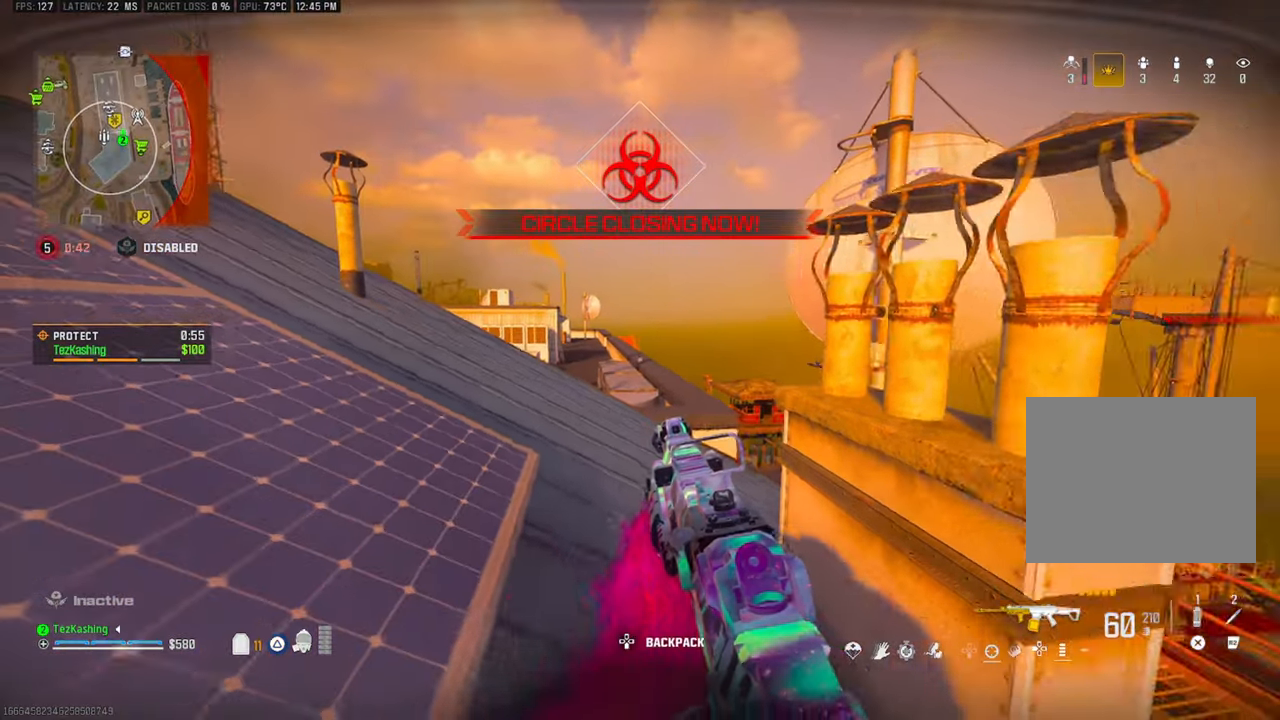
{"dt_ms": 500, "buttons": [], "left_stick": "left", "right_stick": "center", "events": [[67, "left_stick", "down-left"], [200, "L2", "down"], [217, "right_stick", "center"], [350, "L2", "up"], [417, "left_stick", "left"]]}